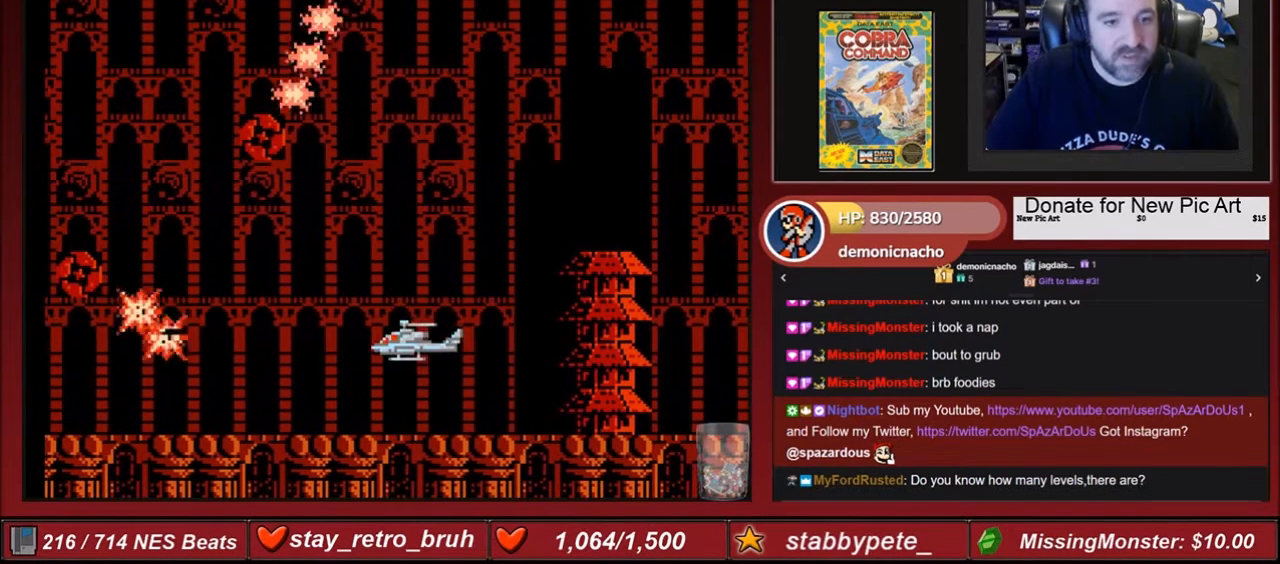
Gameplay with a controller (Nintendo layout); each line is a JSON object with the inputs held at the frame after it. "events" lists button and stick changes between this image and that frame as [ms after this image, input, new state], when the widget could be followed in between. Not read: L3 R3.
{"buttons": ["DPAD_LEFT"], "events": [[301, "DPAD_LEFT", "down"]]}
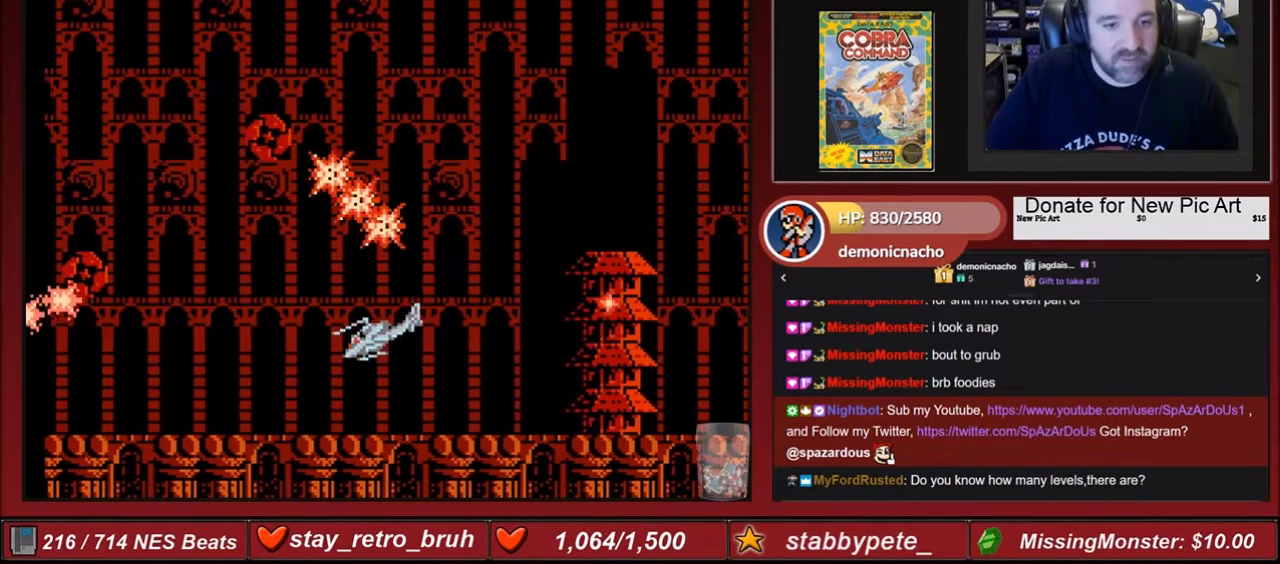
{"buttons": [], "events": [[233, "DPAD_LEFT", "up"]]}
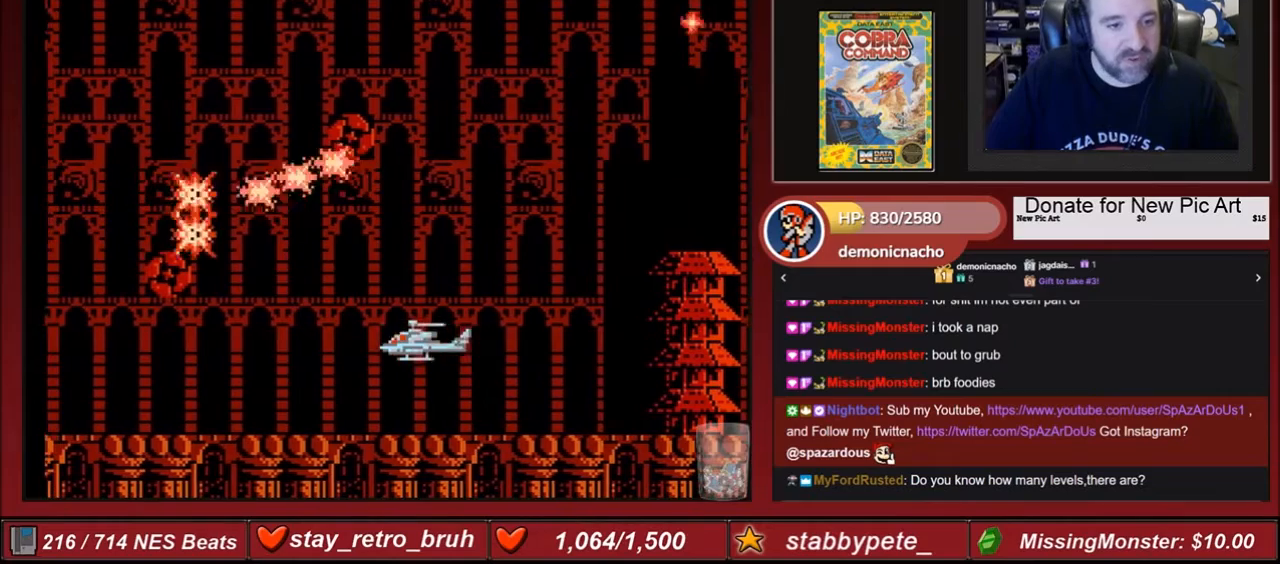
{"buttons": [], "events": [[134, "DPAD_RIGHT", "down"], [234, "DPAD_RIGHT", "up"]]}
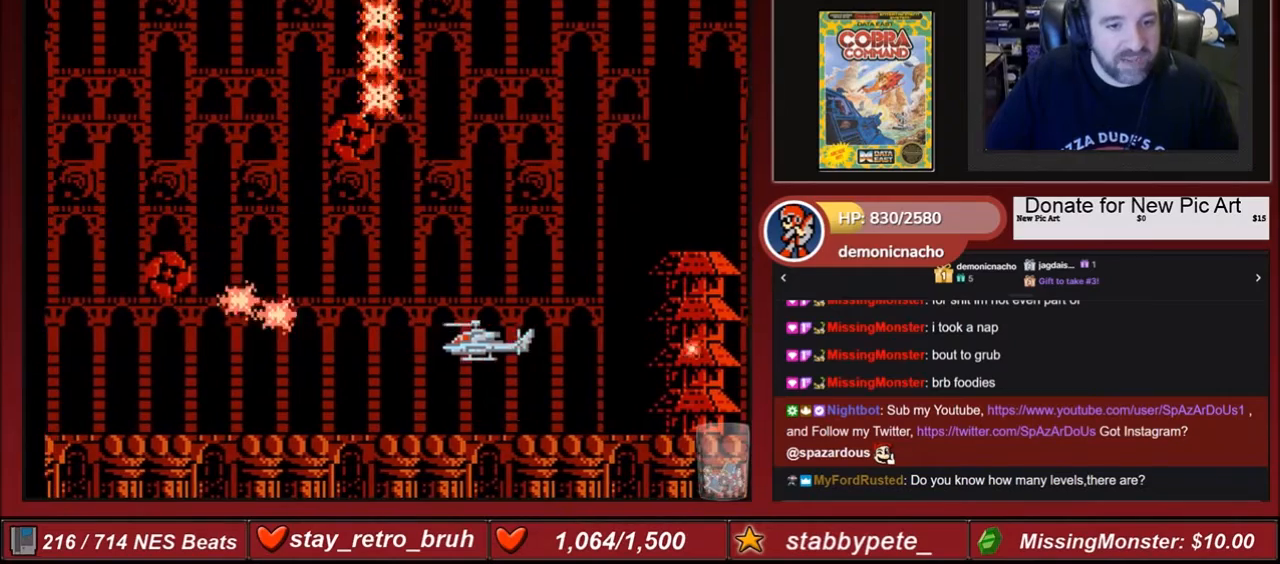
{"buttons": [], "events": [[100, "DPAD_DOWN", "down"], [133, "DPAD_DOWN", "up"]]}
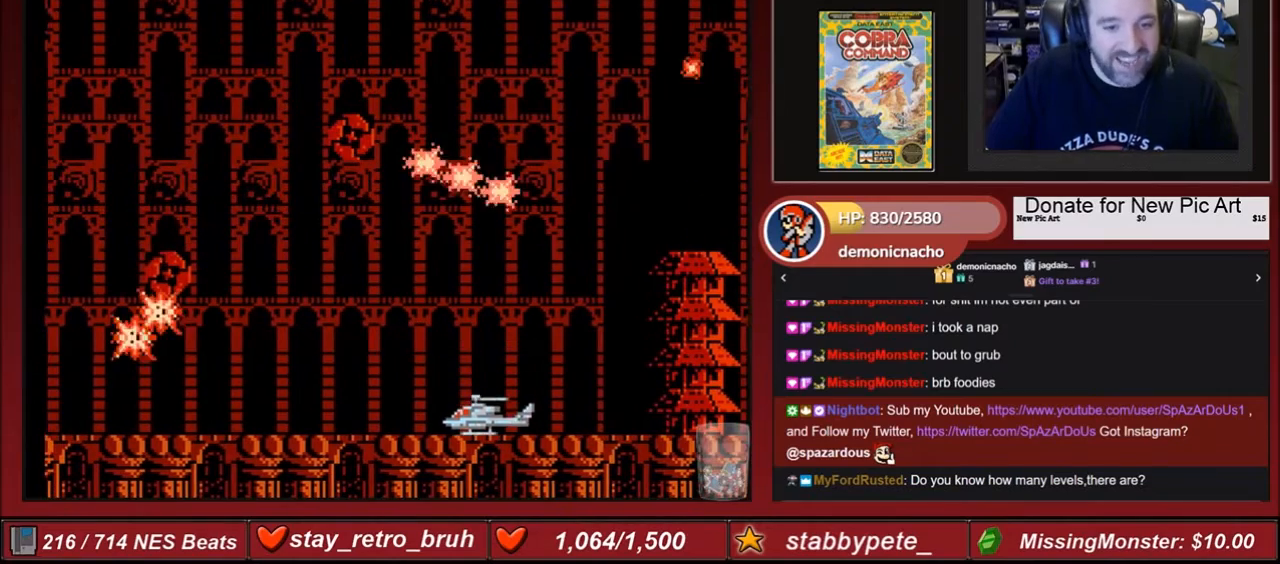
{"buttons": [], "events": [[100, "DPAD_LEFT", "down"], [234, "DPAD_LEFT", "up"]]}
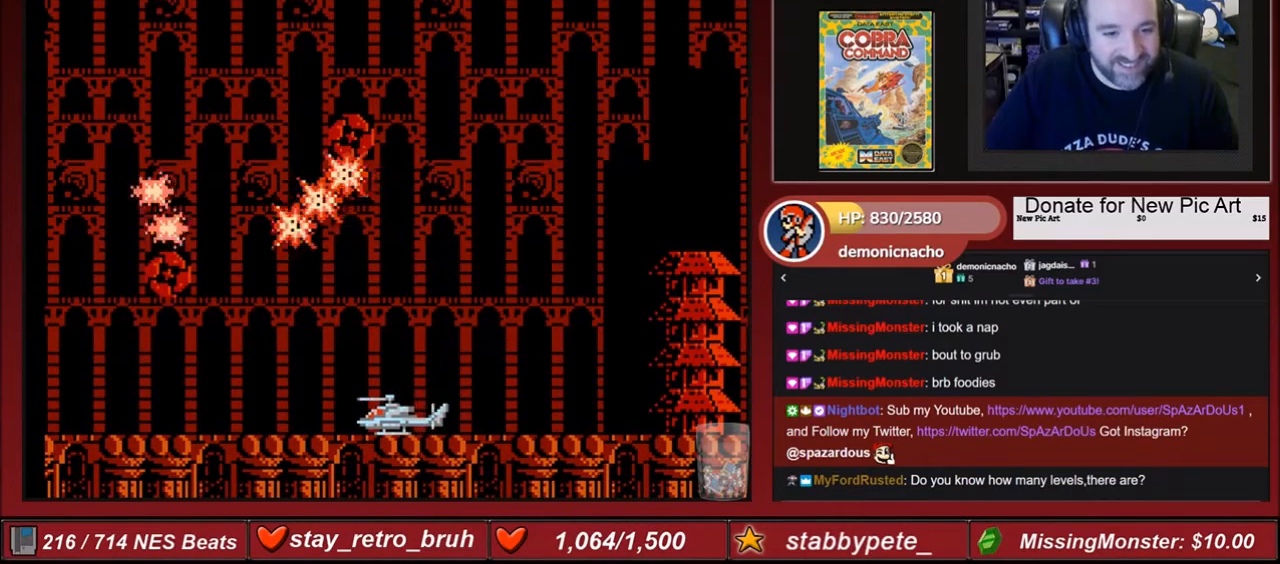
{"buttons": [], "events": [[233, "DPAD_LEFT", "down"], [333, "DPAD_LEFT", "up"]]}
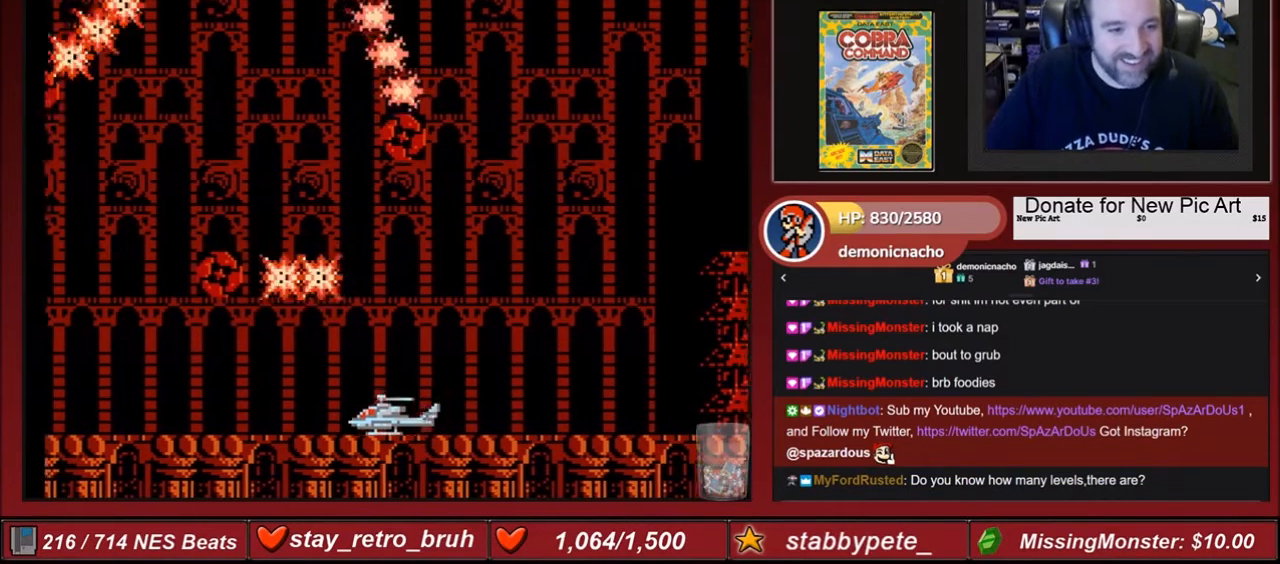
{"buttons": ["DPAD_LEFT"], "events": [[434, "DPAD_LEFT", "down"]]}
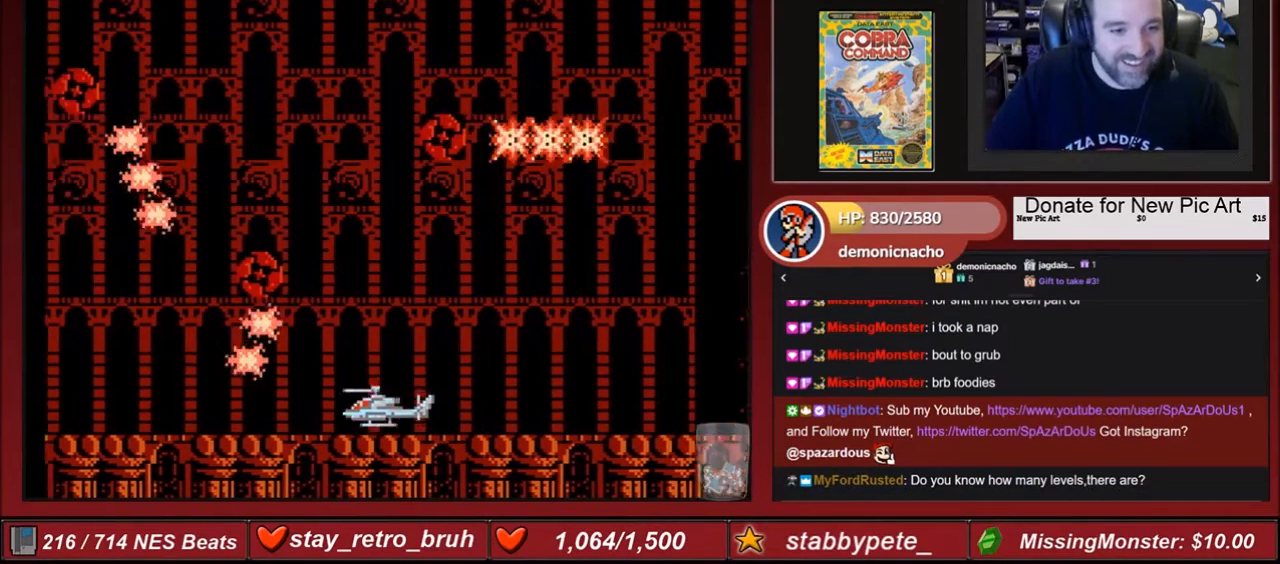
{"buttons": [], "events": [[333, "DPAD_LEFT", "up"]]}
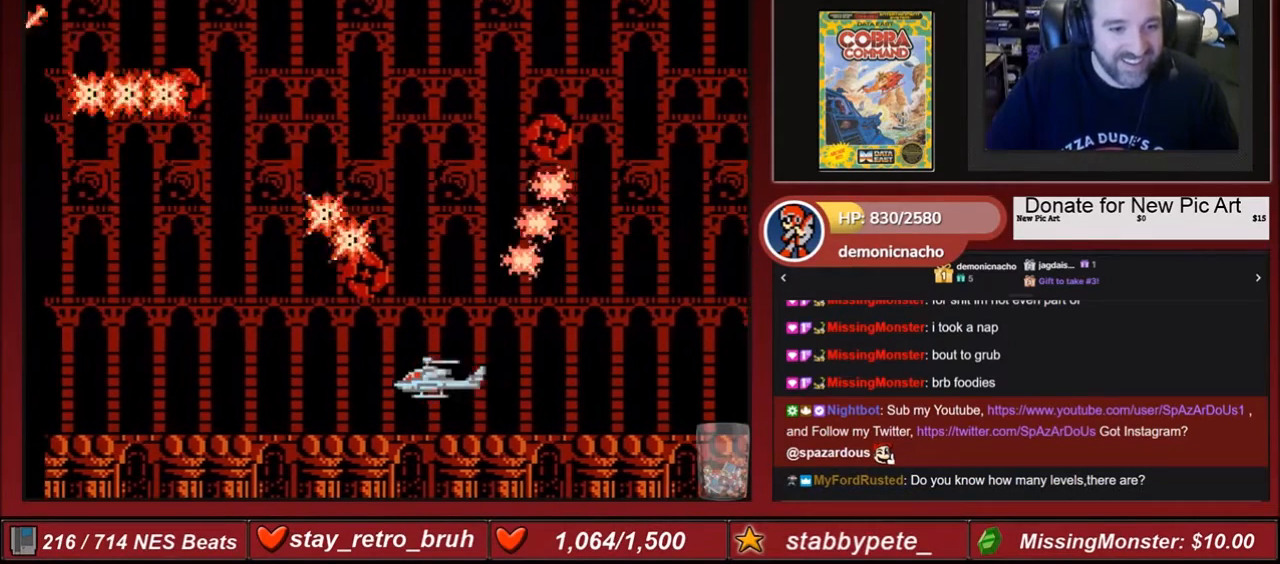
{"buttons": ["DPAD_RIGHT"], "events": [[134, "DPAD_RIGHT", "down"]]}
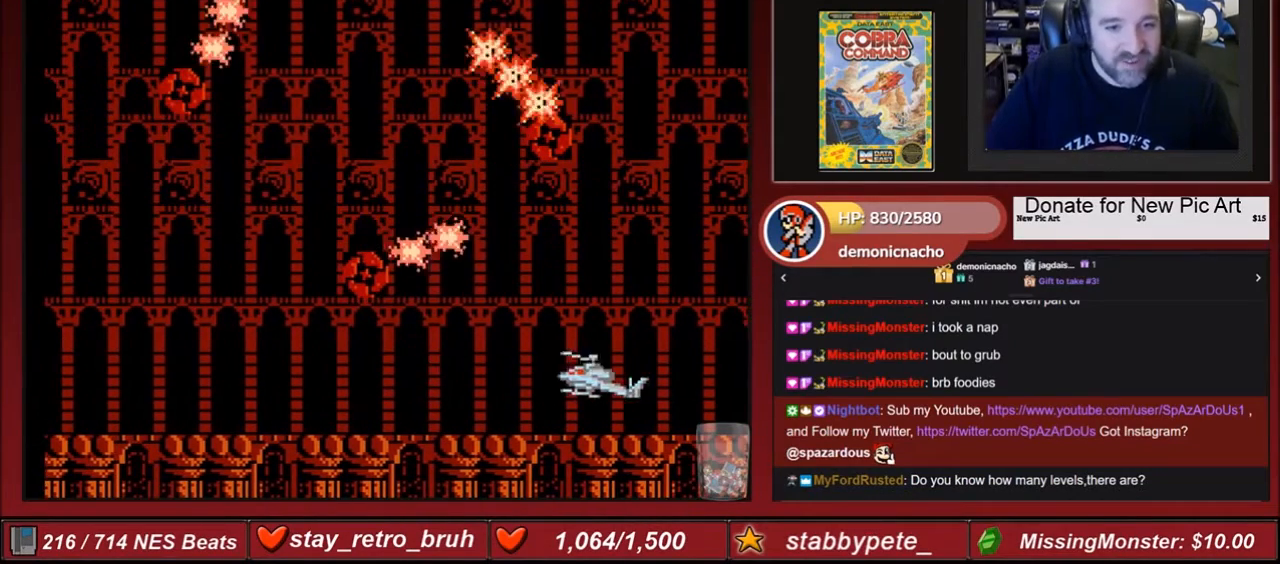
{"buttons": [], "events": [[66, "DPAD_RIGHT", "up"]]}
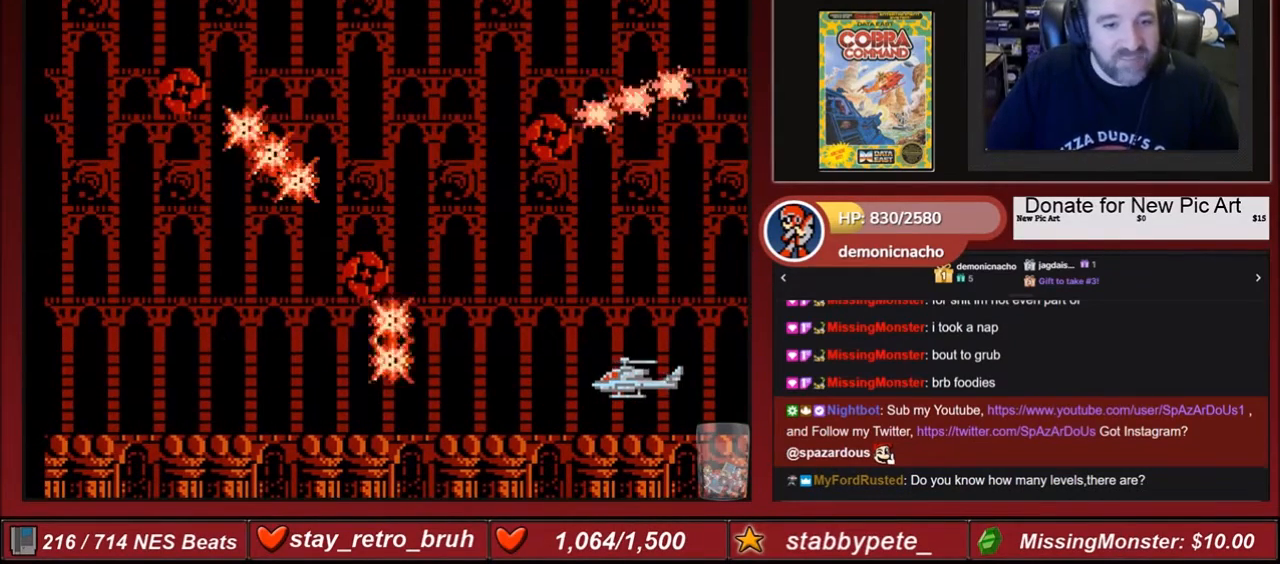
{"buttons": [], "events": []}
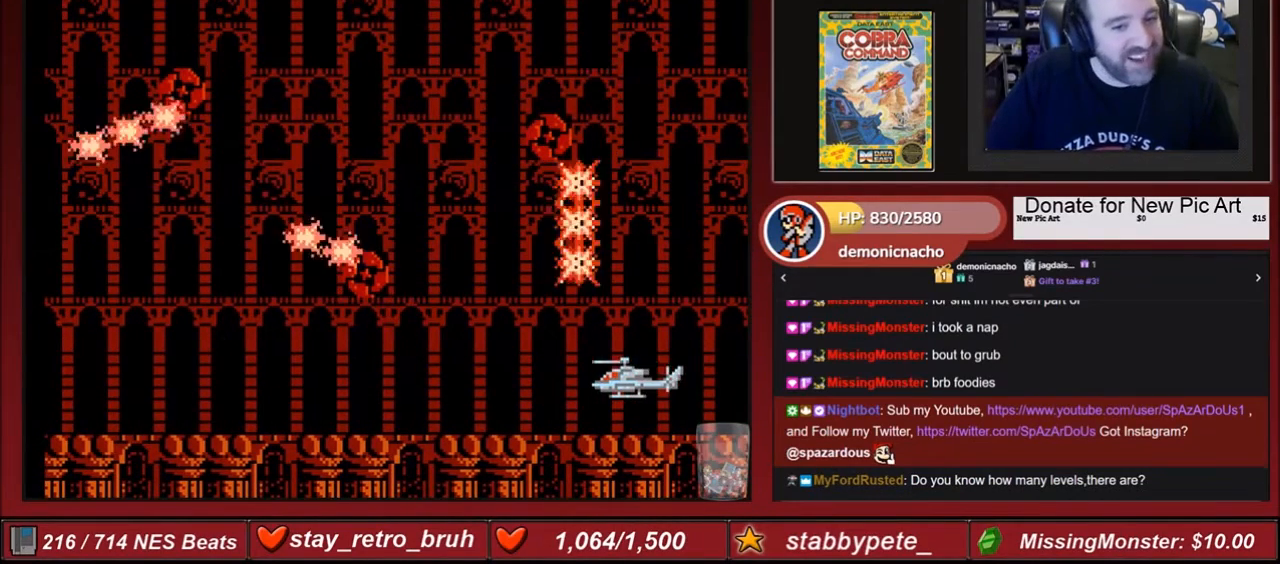
{"buttons": [], "events": []}
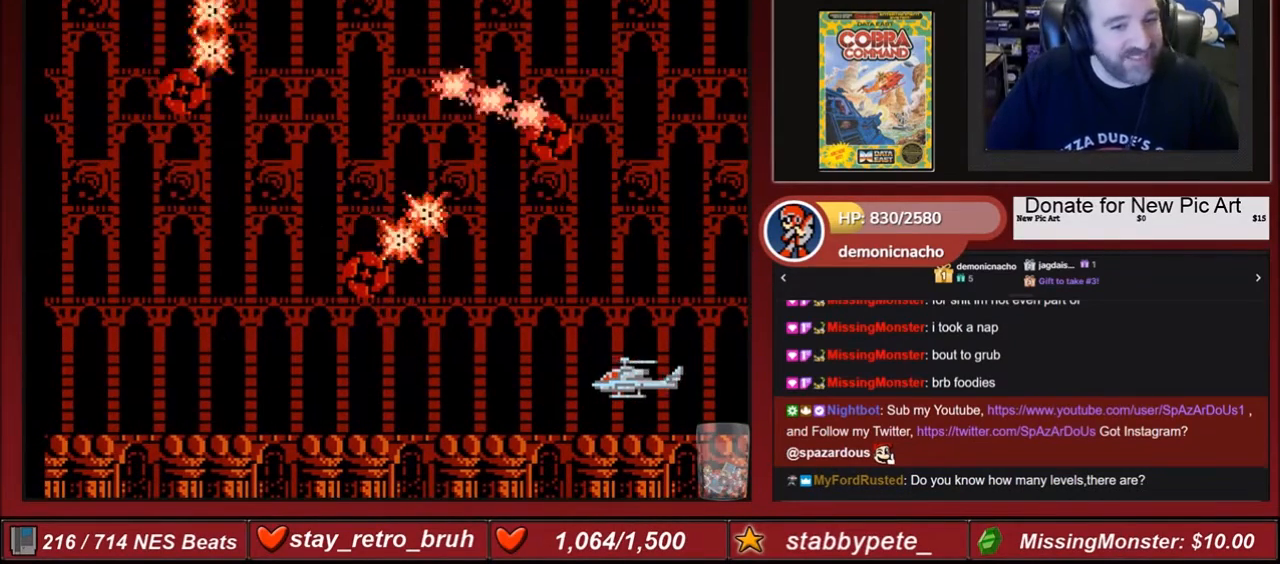
{"buttons": ["DPAD_LEFT"], "events": [[467, "DPAD_LEFT", "down"]]}
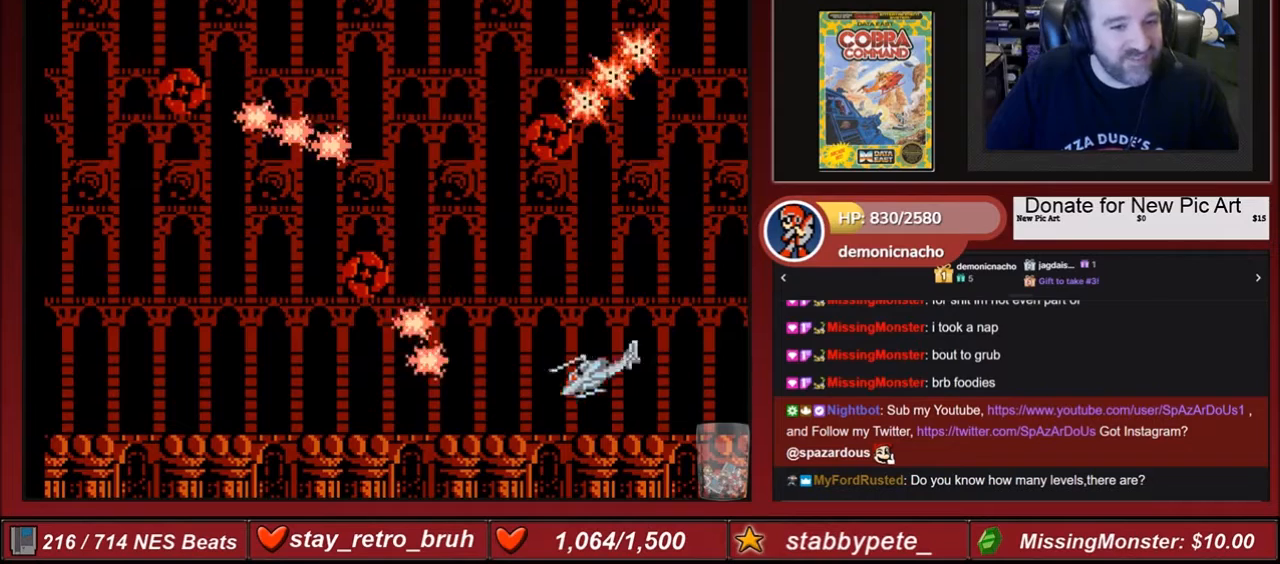
{"buttons": ["DPAD_LEFT"], "events": []}
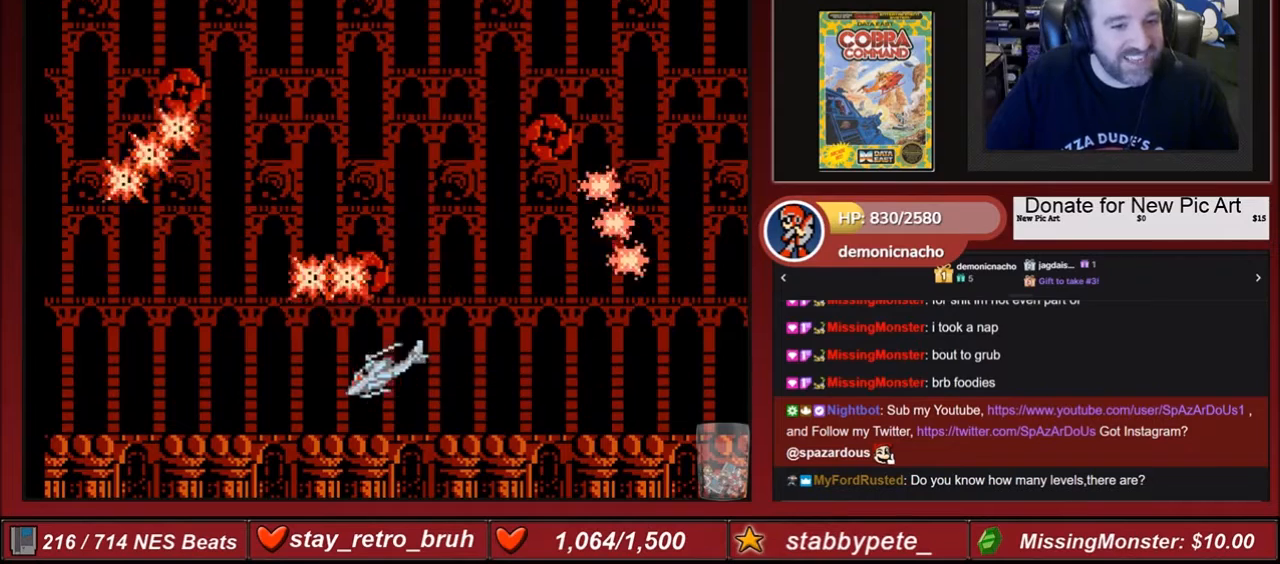
{"buttons": ["DPAD_LEFT"], "events": []}
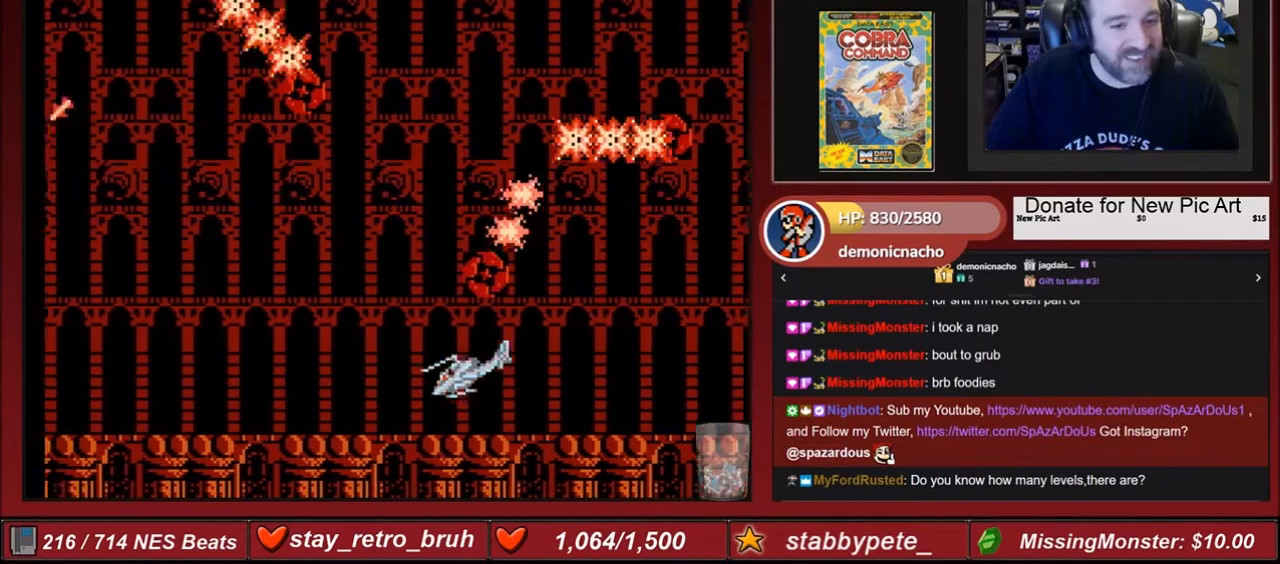
{"buttons": ["DPAD_LEFT"], "events": [[33, "START", "down"], [200, "START", "up"]]}
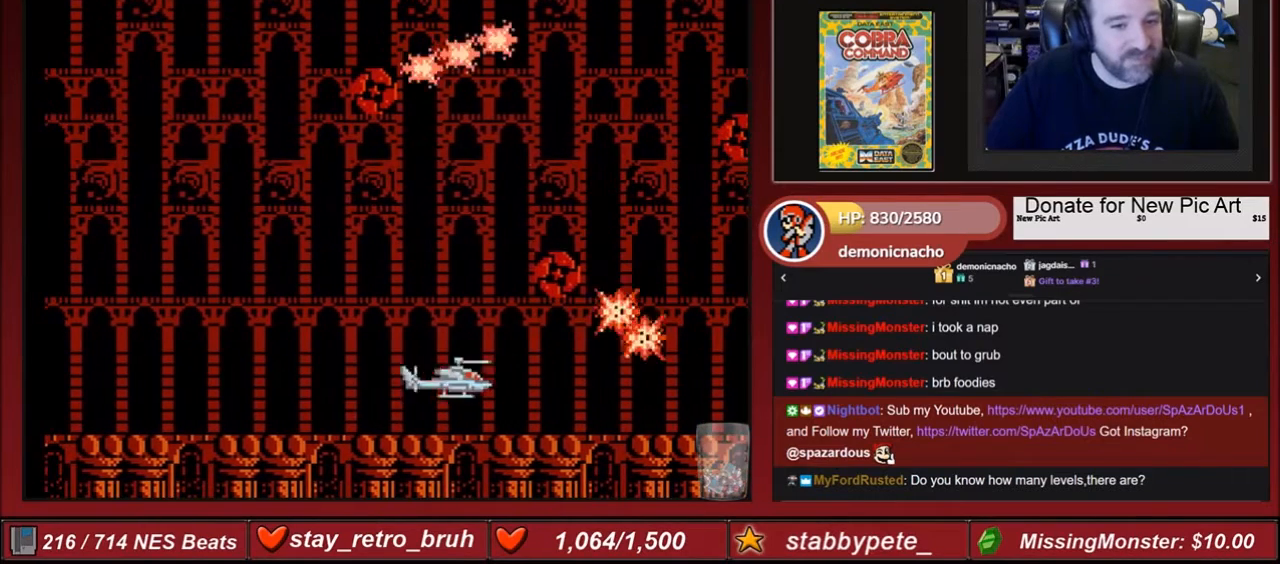
{"buttons": [], "events": [[200, "DPAD_LEFT", "up"]]}
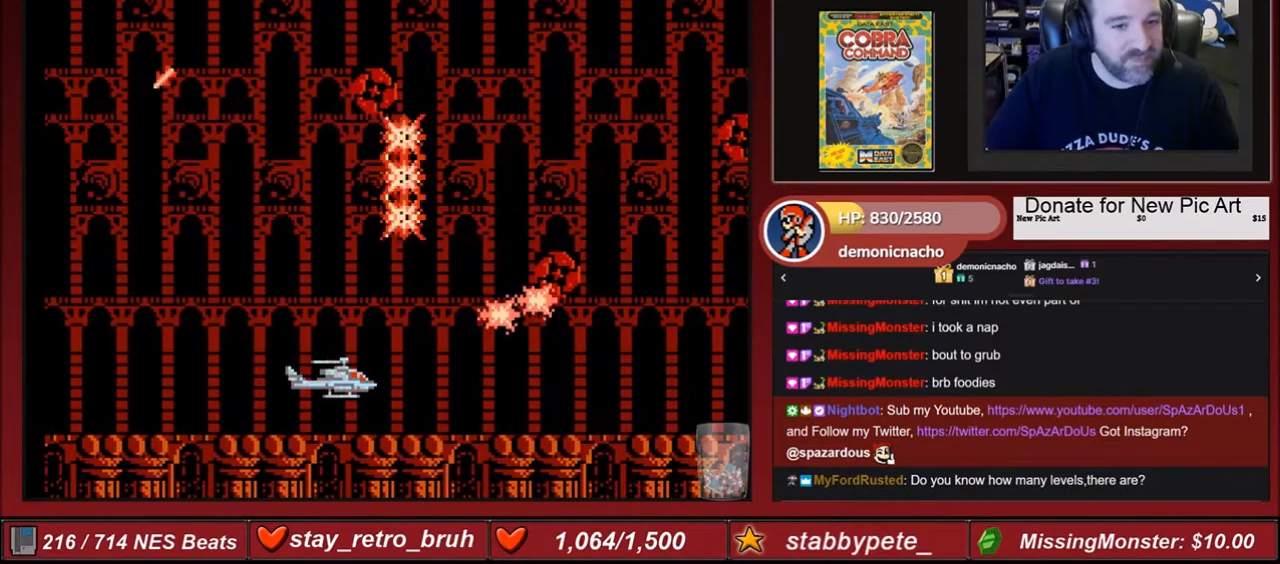
{"buttons": [], "events": []}
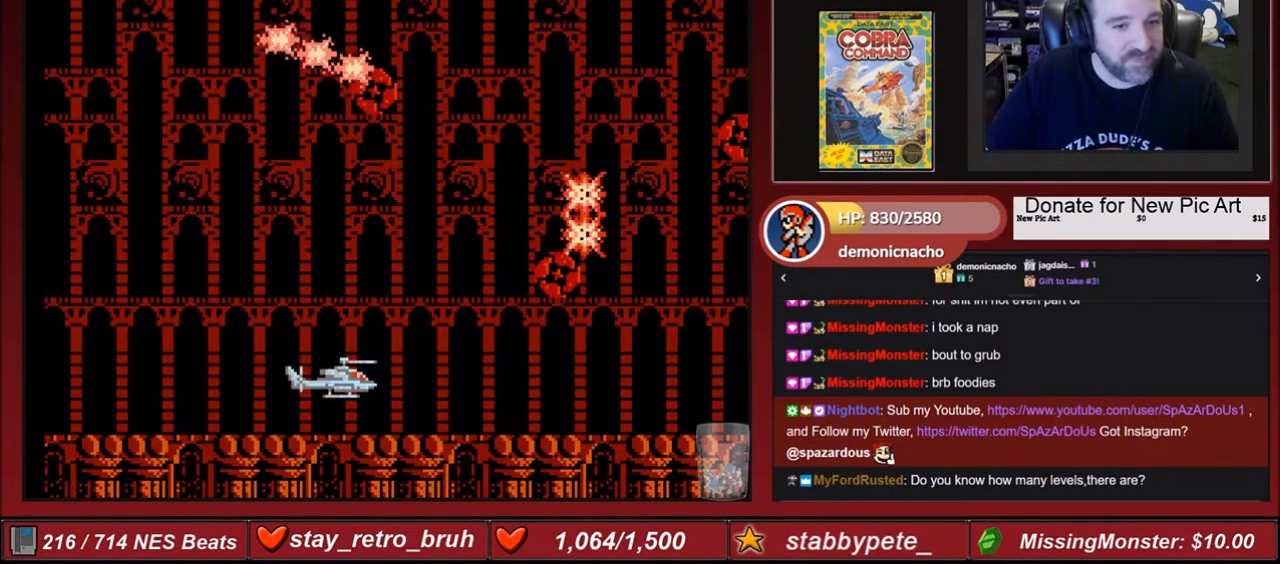
{"buttons": [], "events": [[334, "A", "down"], [501, "A", "up"]]}
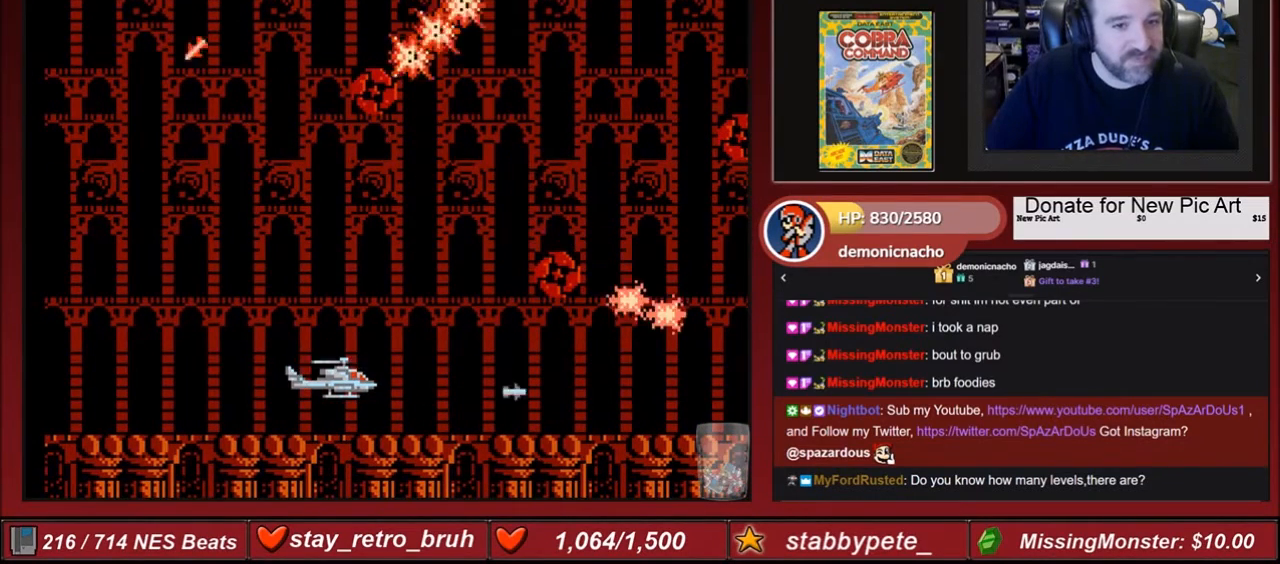
{"buttons": [], "events": []}
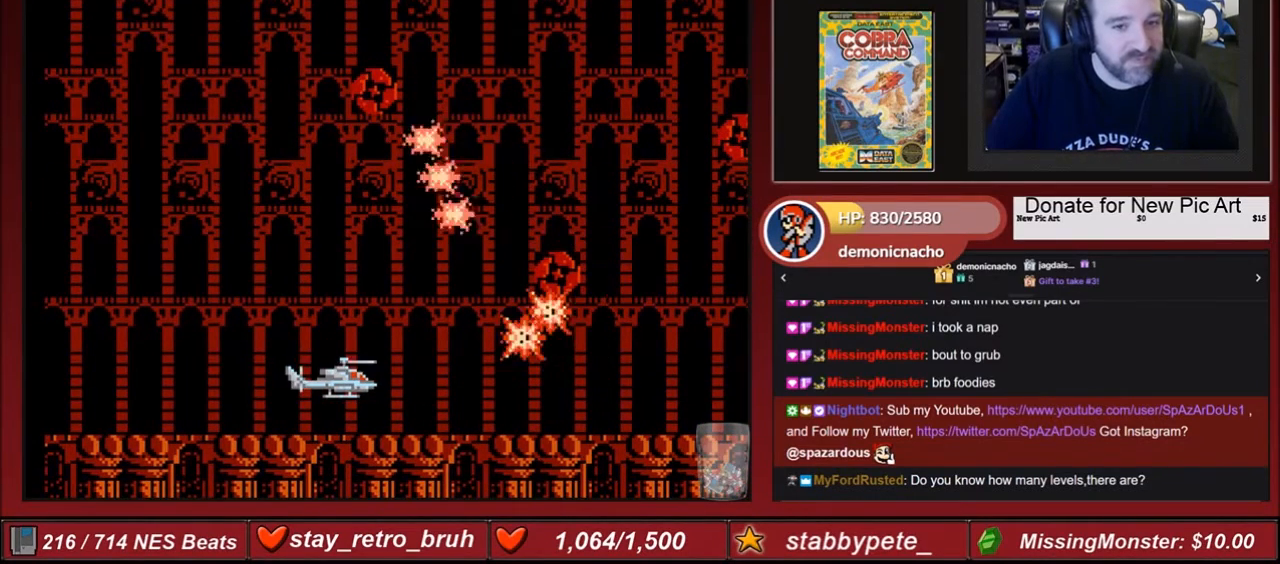
{"buttons": [], "events": []}
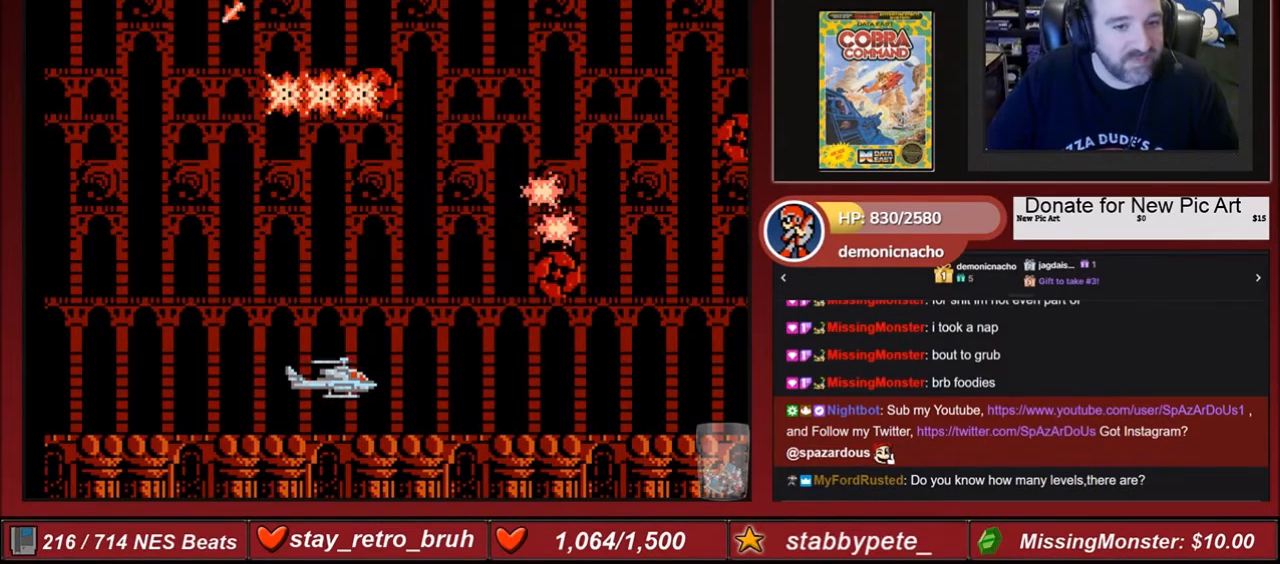
{"buttons": [], "events": [[33, "START", "down"], [300, "START", "up"]]}
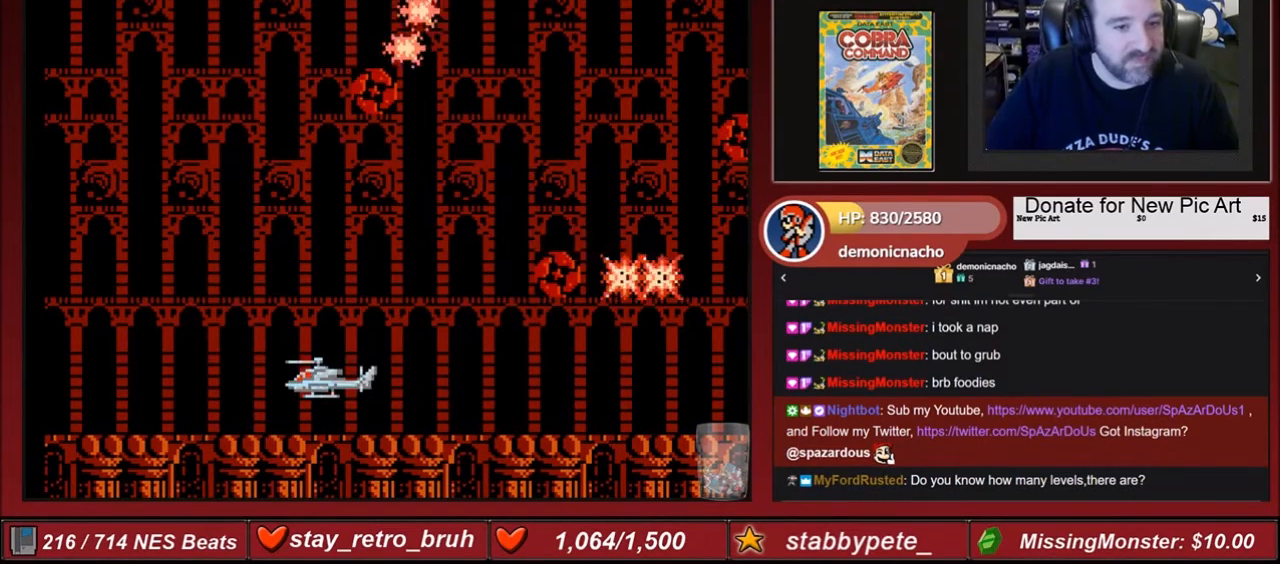
{"buttons": ["A"], "events": [[100, "DPAD_LEFT", "down"], [367, "A", "down"], [367, "DPAD_LEFT", "up"]]}
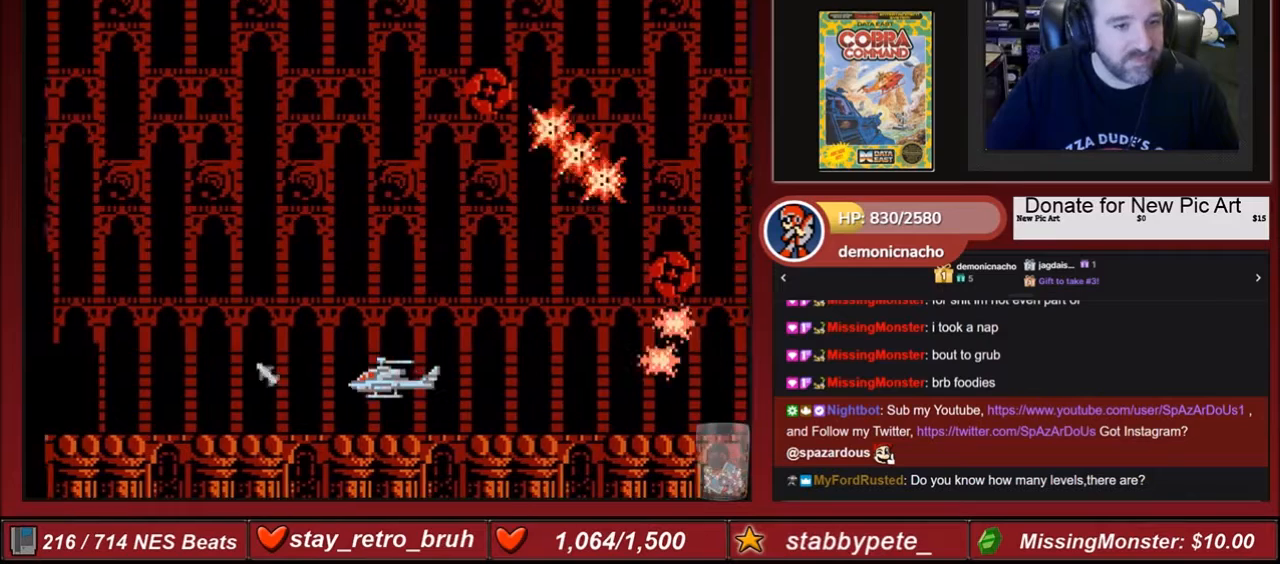
{"buttons": [], "events": [[33, "A", "up"]]}
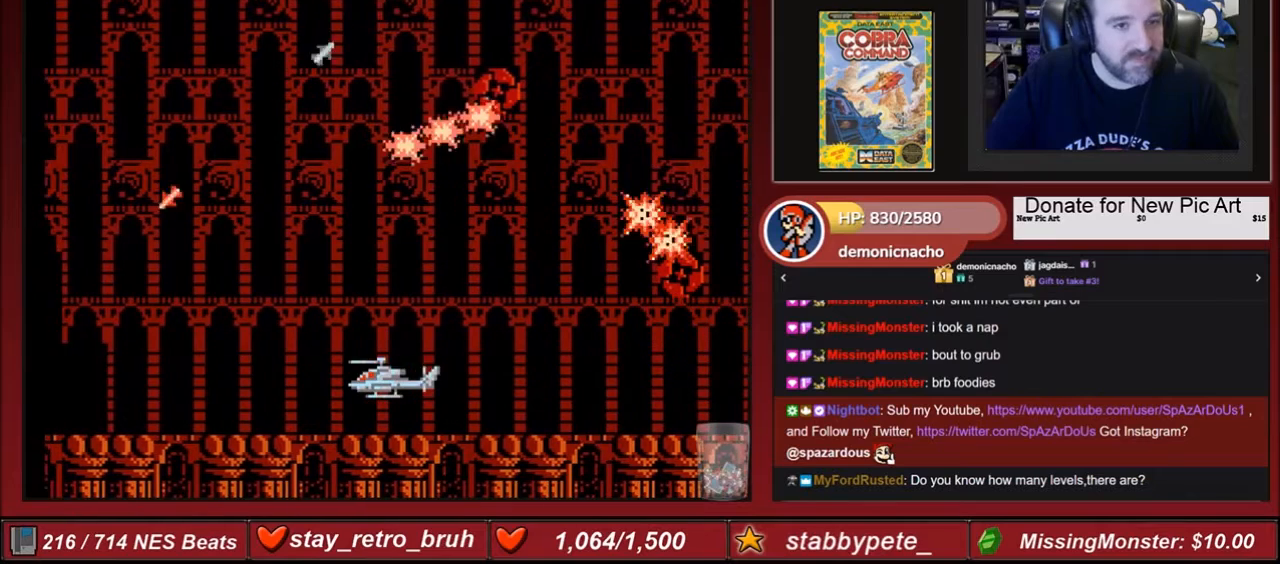
{"buttons": ["DPAD_LEFT"], "events": [[501, "DPAD_LEFT", "down"]]}
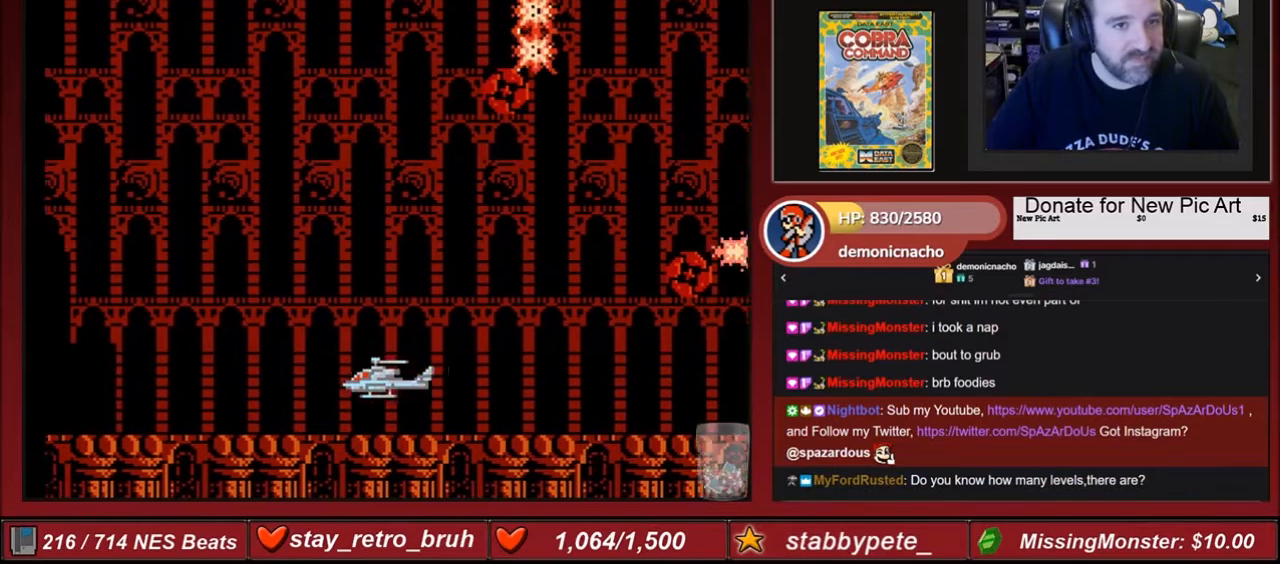
{"buttons": [], "events": [[233, "A", "down"], [233, "DPAD_LEFT", "up"], [400, "A", "up"]]}
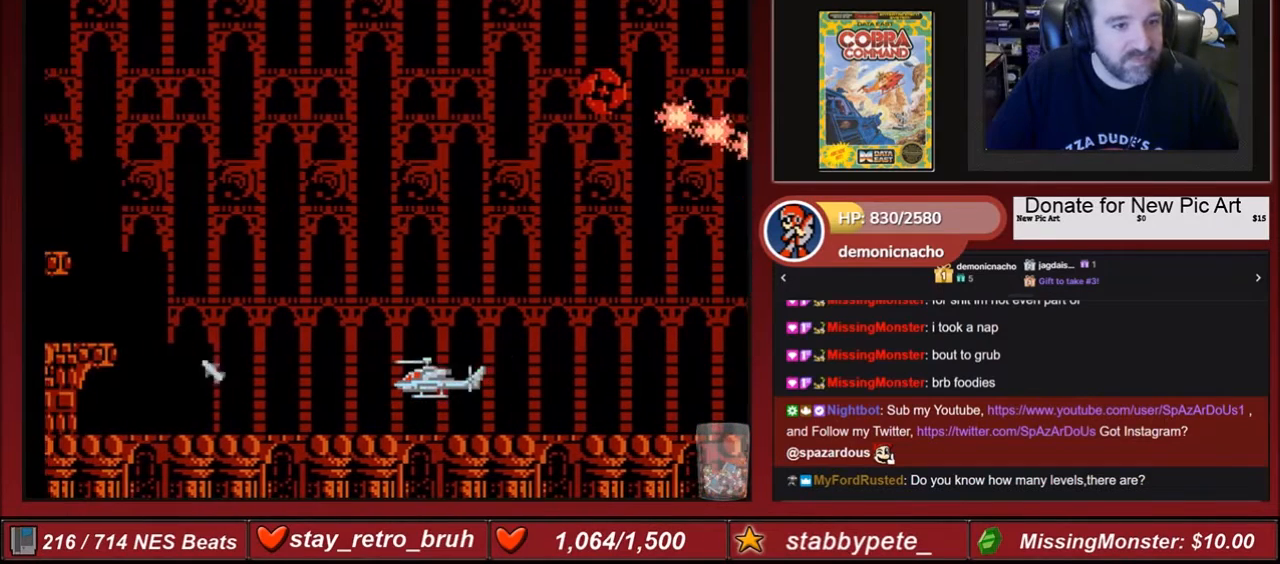
{"buttons": [], "events": []}
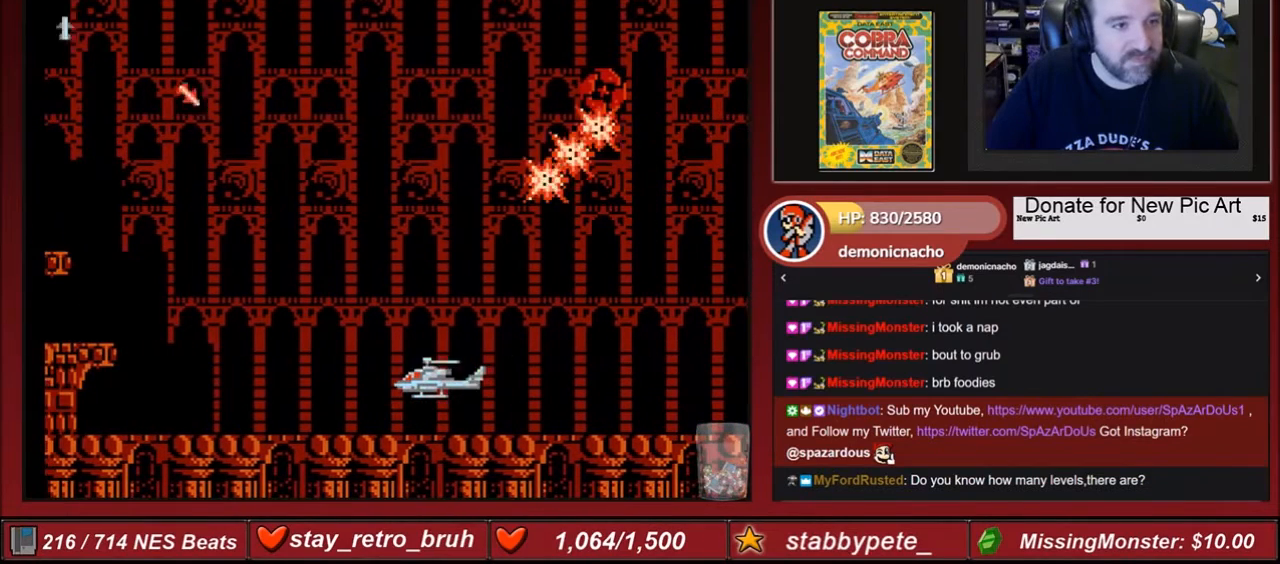
{"buttons": ["DPAD_RIGHT"], "events": [[300, "DPAD_RIGHT", "down"]]}